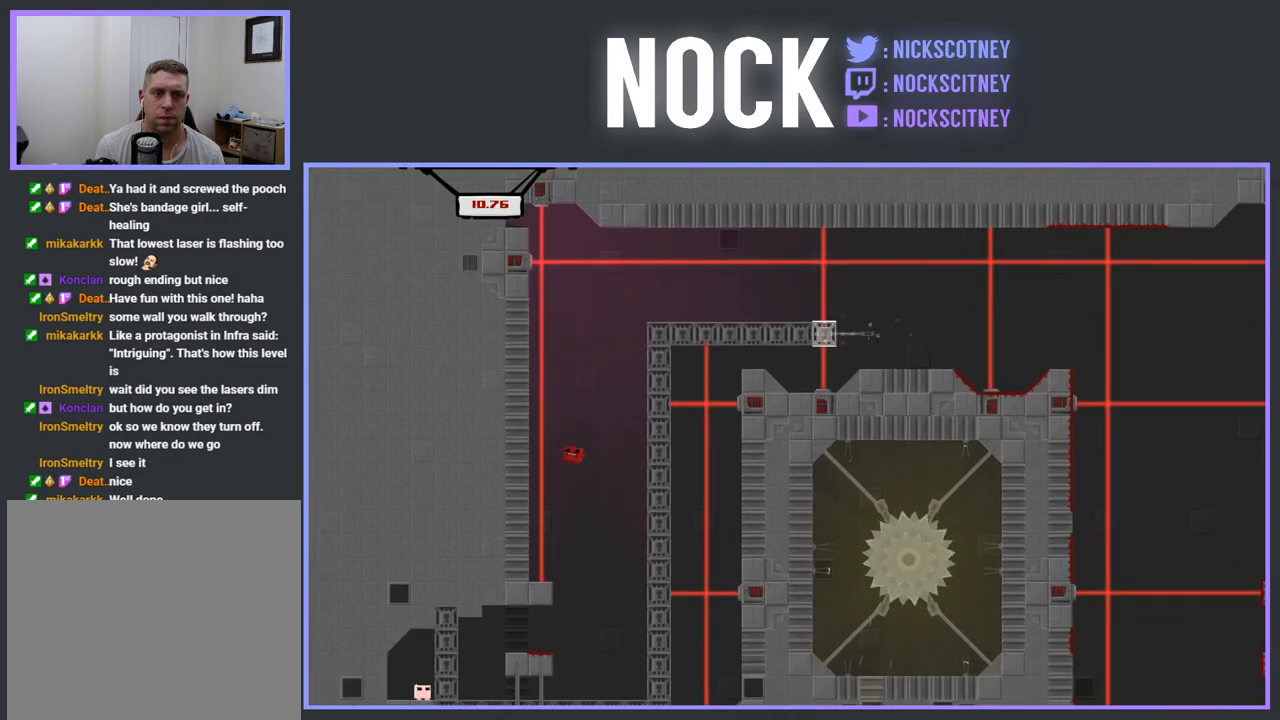
Gameplay with a controller (PlayStation layout); each line is a JSON object with the inputs held at the frame after it. "events" lists button and stick changes between this image and that frame as [ms after this image, input, new state], when the widget could be followed in between. Not read: left_stick right_stick.
{"buttons": [], "events": []}
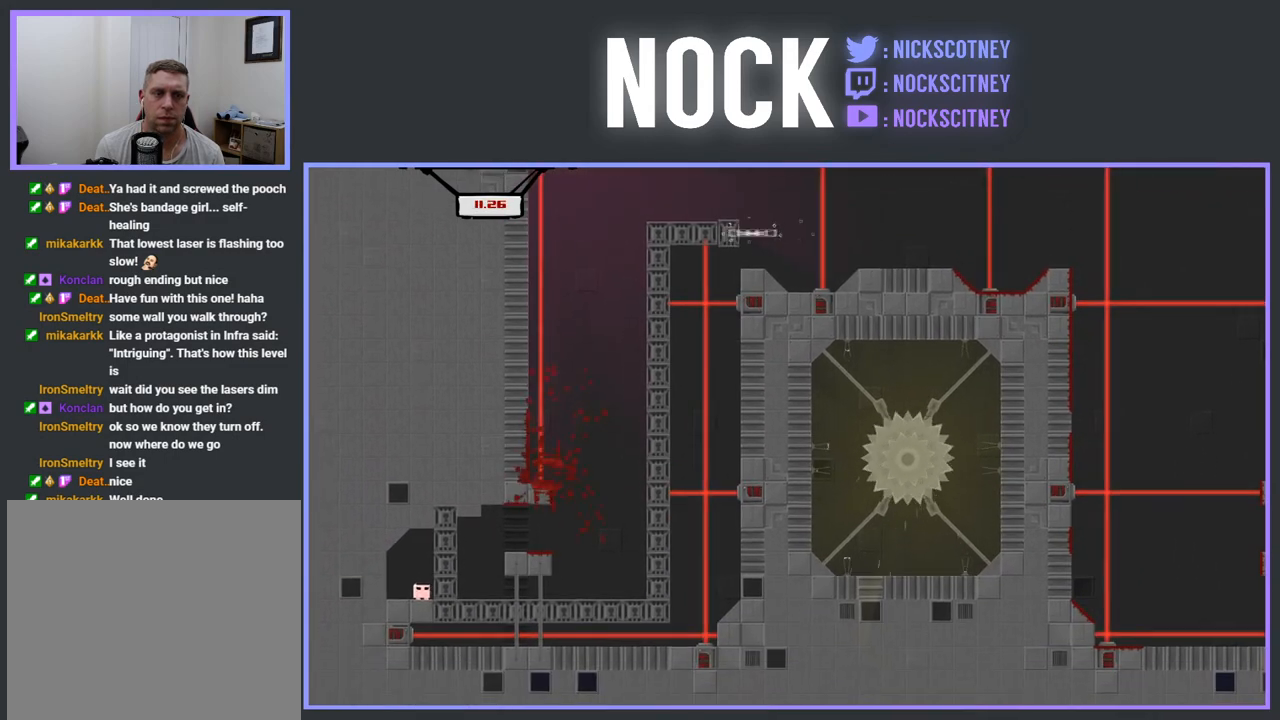
{"buttons": [], "events": [[17, "DPAD_RIGHT", "down"], [250, "DPAD_RIGHT", "up"]]}
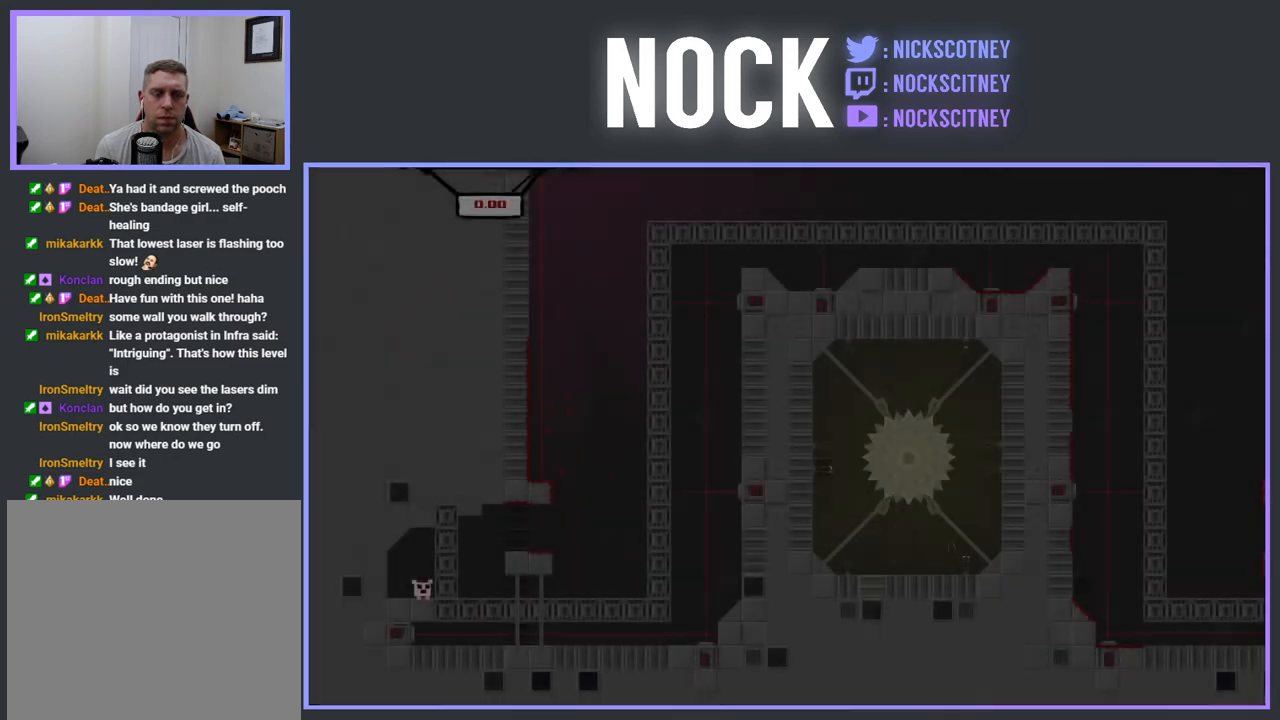
{"buttons": ["R2", "DPAD_RIGHT"], "events": [[217, "R2", "down"], [250, "DPAD_RIGHT", "down"]]}
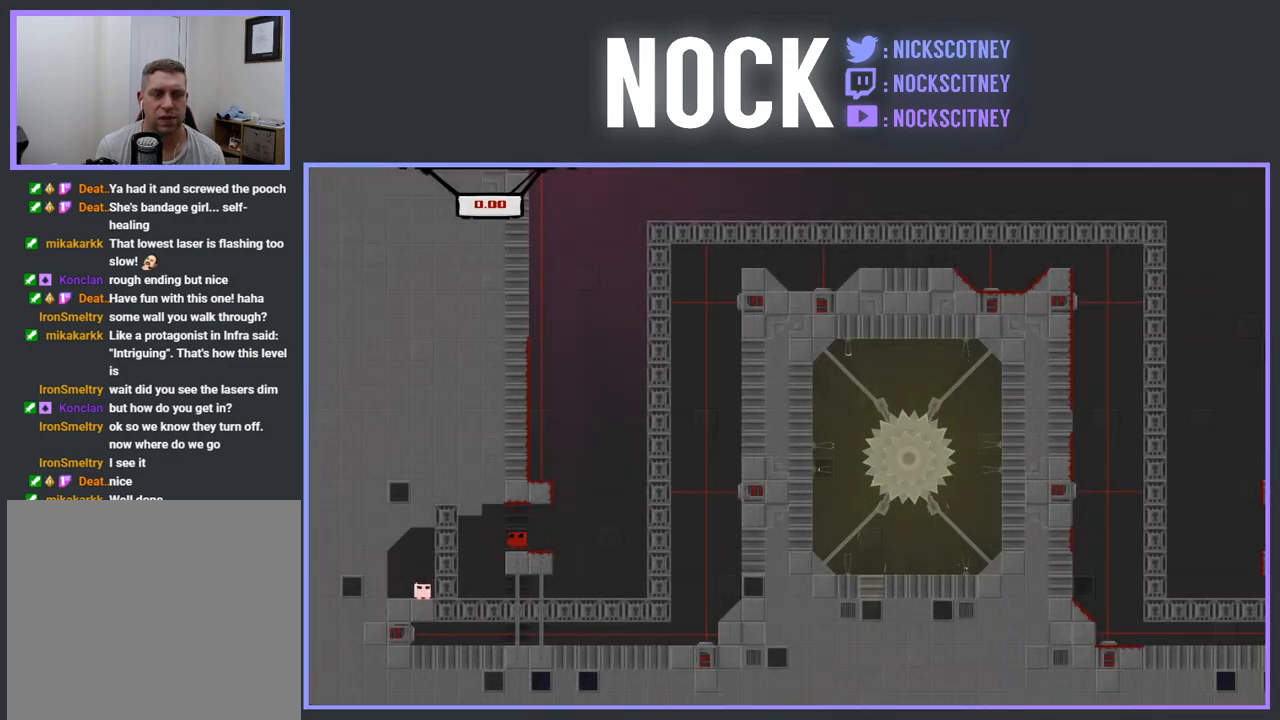
{"buttons": ["CROSS", "R2", "DPAD_RIGHT"], "events": [[283, "CROSS", "down"]]}
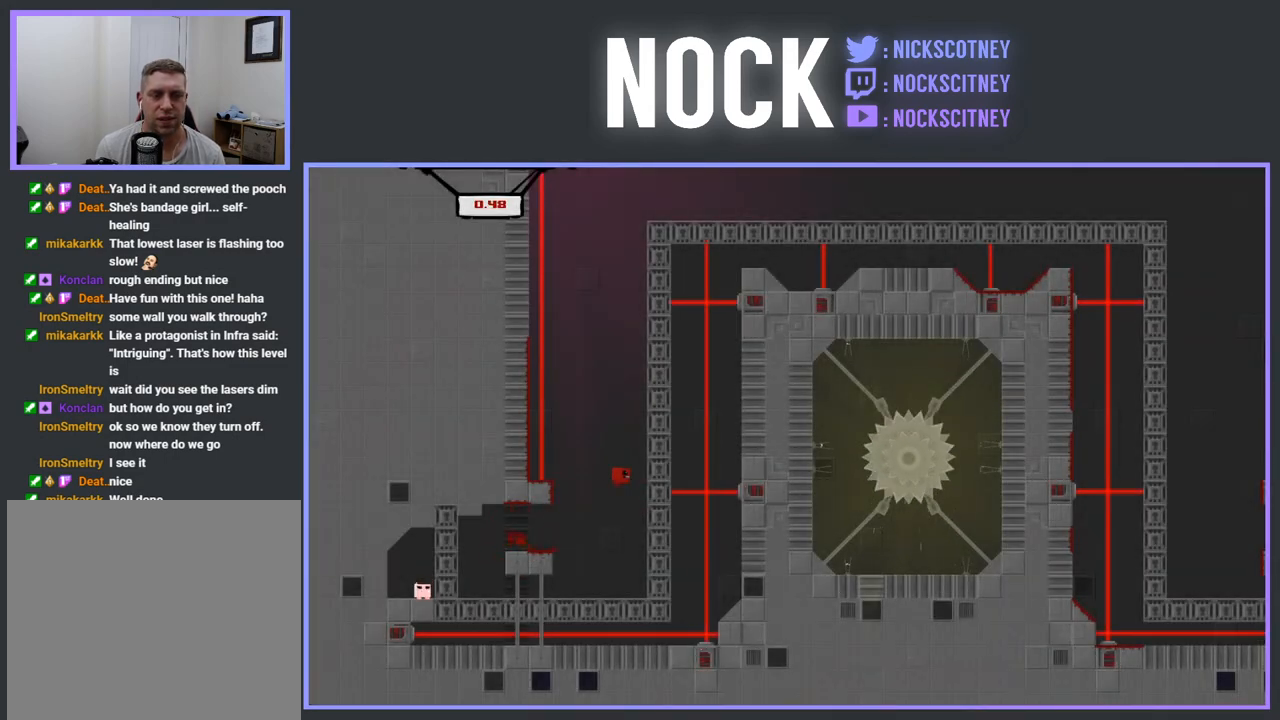
{"buttons": ["CROSS", "R2", "DPAD_RIGHT"], "events": [[183, "CROSS", "up"], [267, "CROSS", "down"]]}
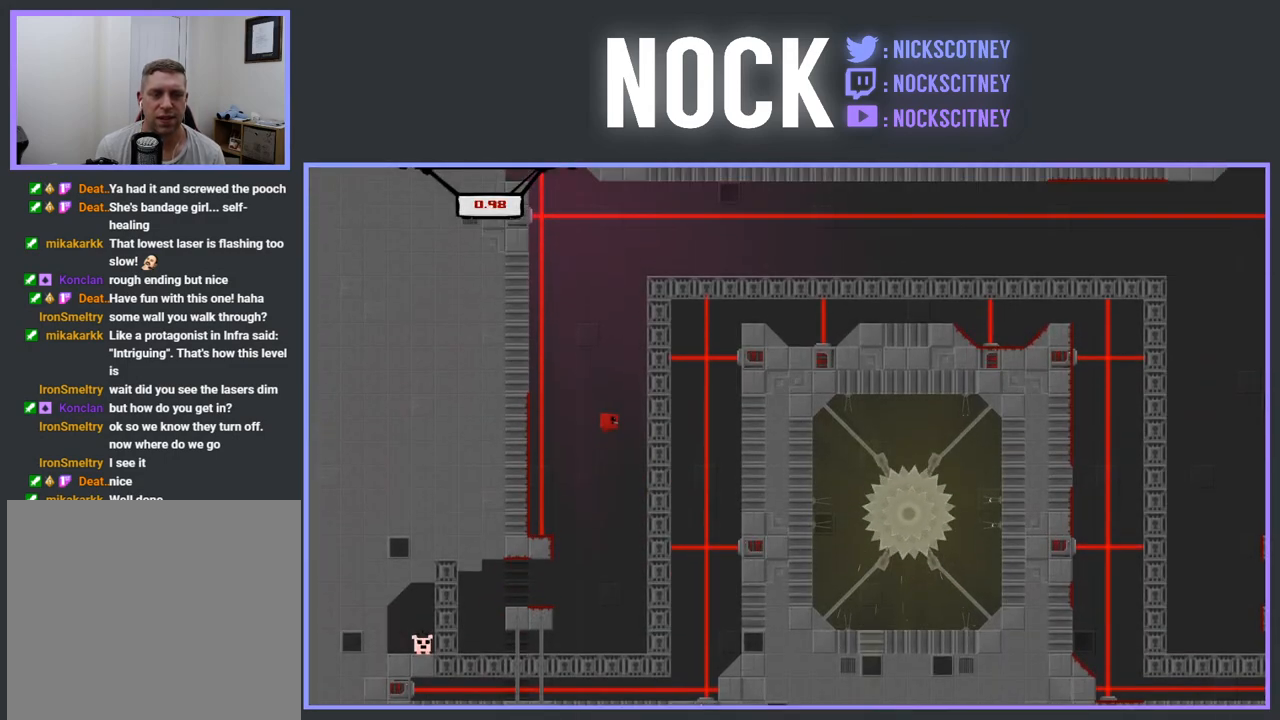
{"buttons": ["CROSS", "R2", "DPAD_RIGHT"], "events": [[200, "CROSS", "up"], [283, "CROSS", "down"]]}
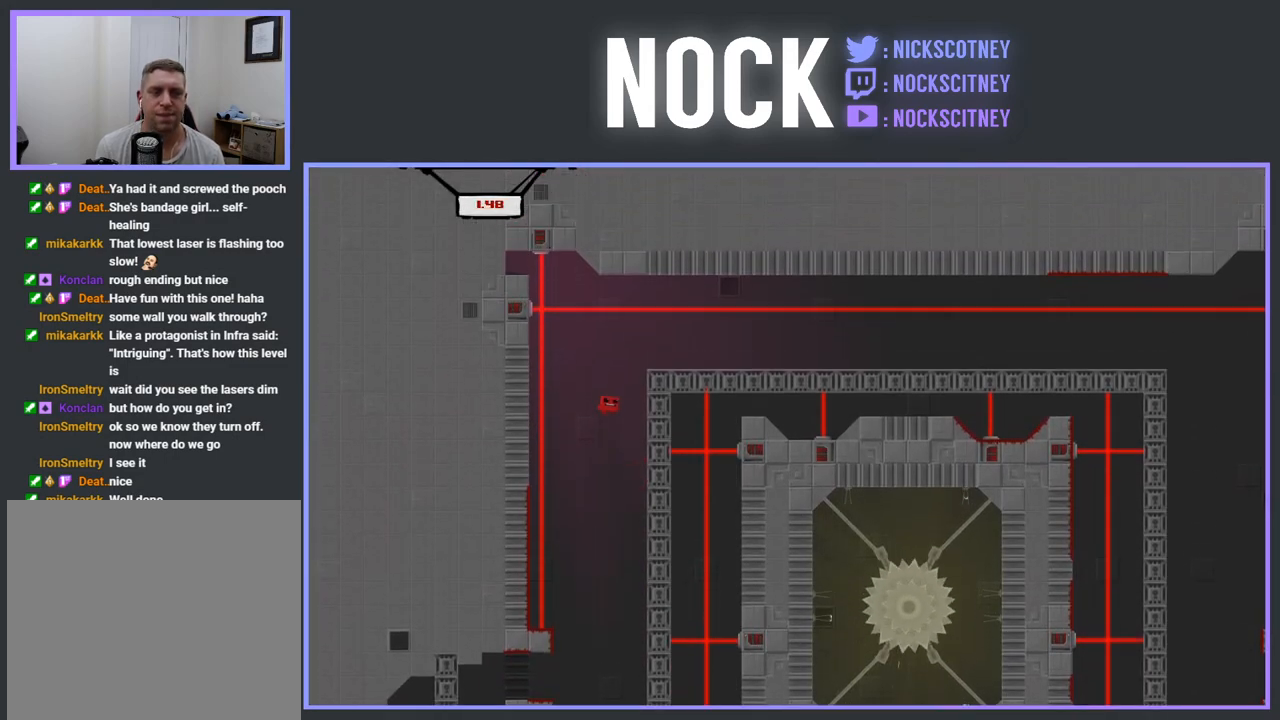
{"buttons": ["CROSS", "R2", "DPAD_RIGHT"], "events": []}
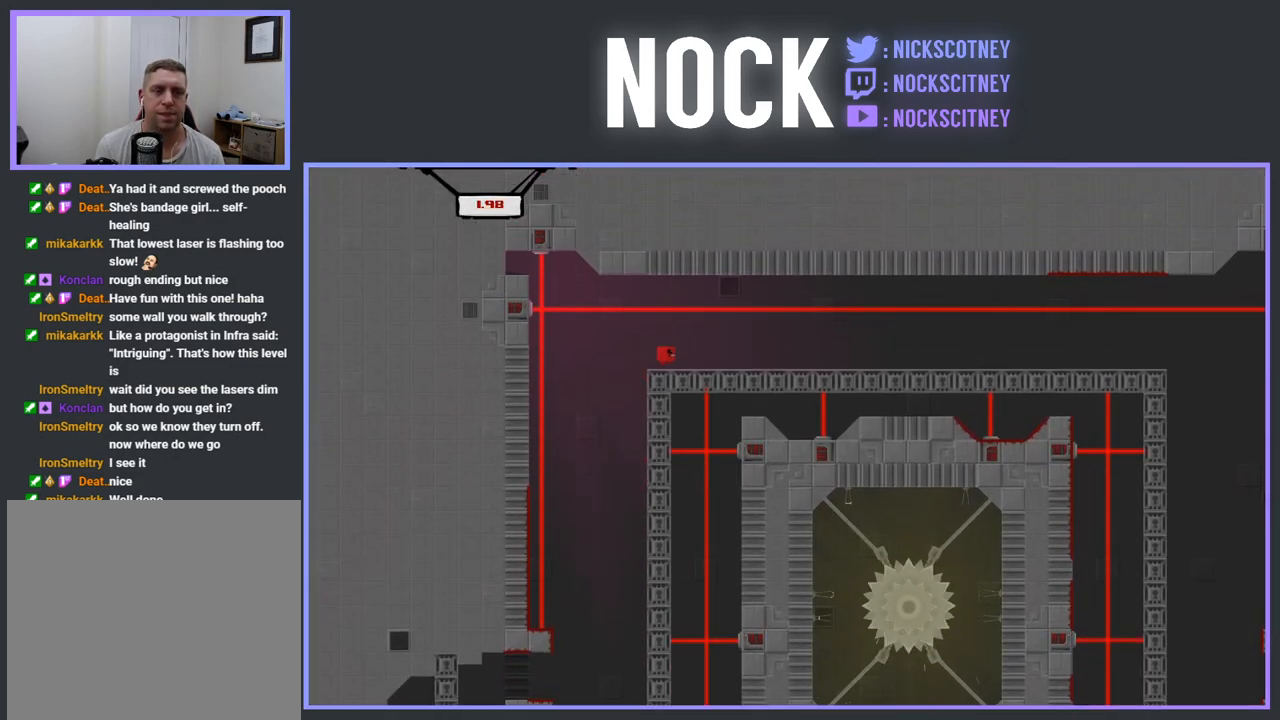
{"buttons": ["SQUARE", "R2", "DPAD_RIGHT"], "events": [[100, "CROSS", "up"], [200, "SQUARE", "down"]]}
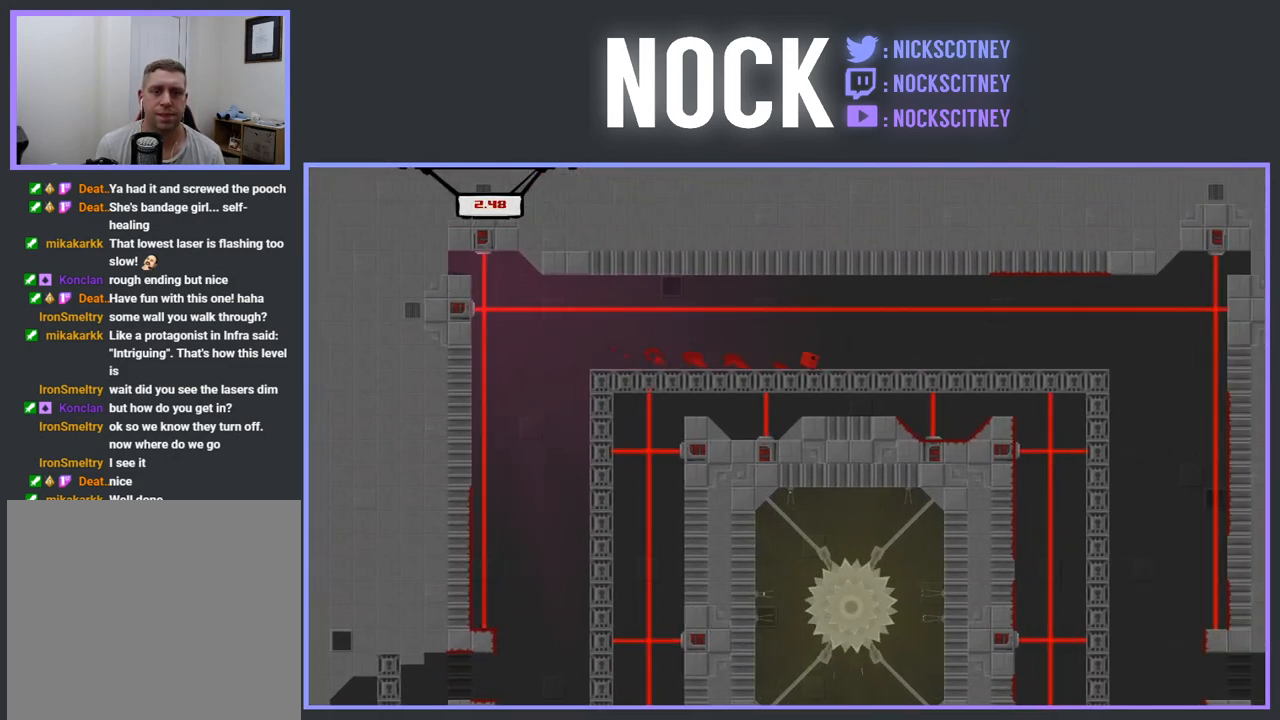
{"buttons": ["SQUARE", "R2", "DPAD_RIGHT"], "events": []}
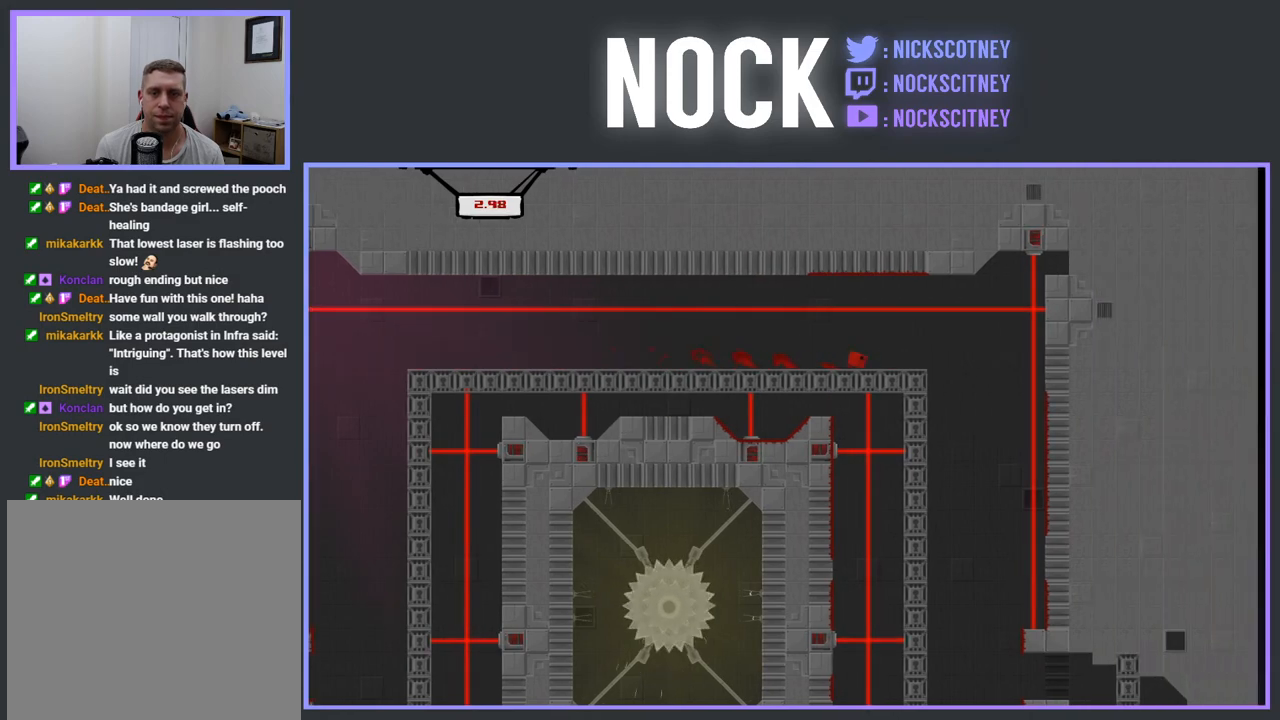
{"buttons": ["DPAD_LEFT"], "events": [[233, "DPAD_RIGHT", "up"], [233, "SQUARE", "up"], [250, "R2", "up"], [267, "DPAD_LEFT", "down"]]}
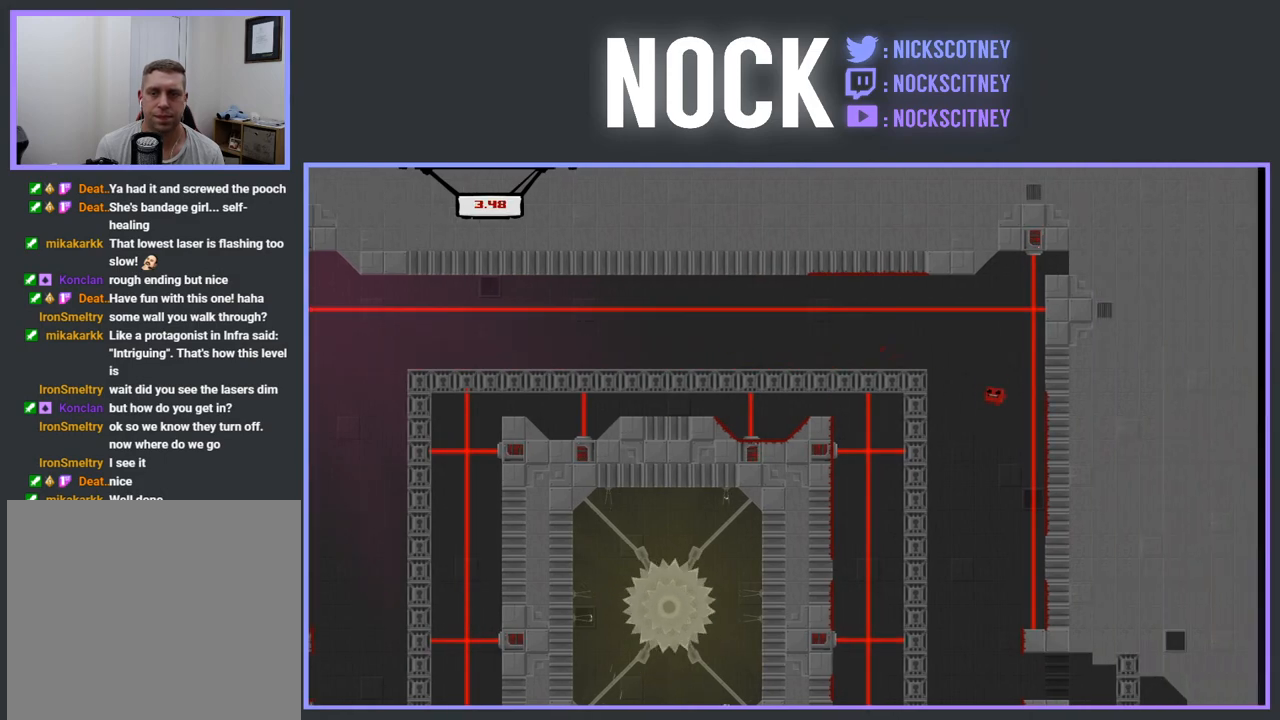
{"buttons": ["DPAD_RIGHT"], "events": [[150, "DPAD_LEFT", "up"], [383, "DPAD_RIGHT", "down"]]}
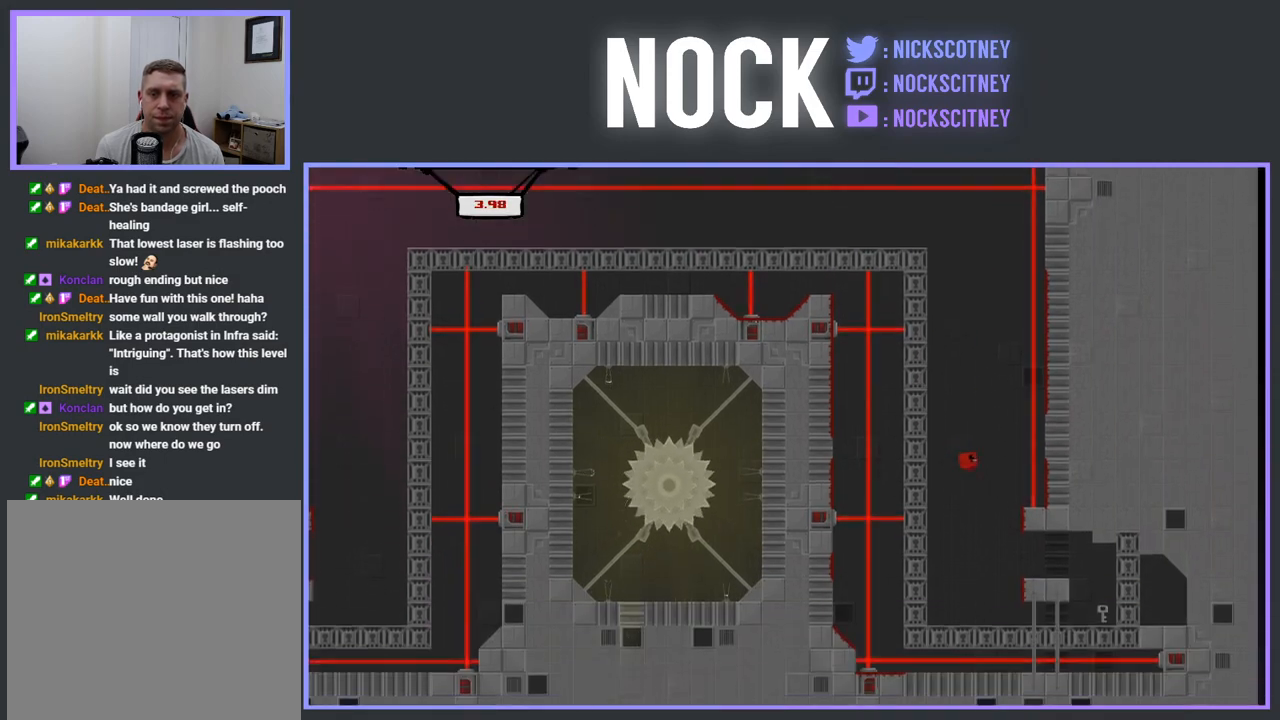
{"buttons": ["SQUARE", "DPAD_RIGHT"], "events": [[133, "SQUARE", "down"]]}
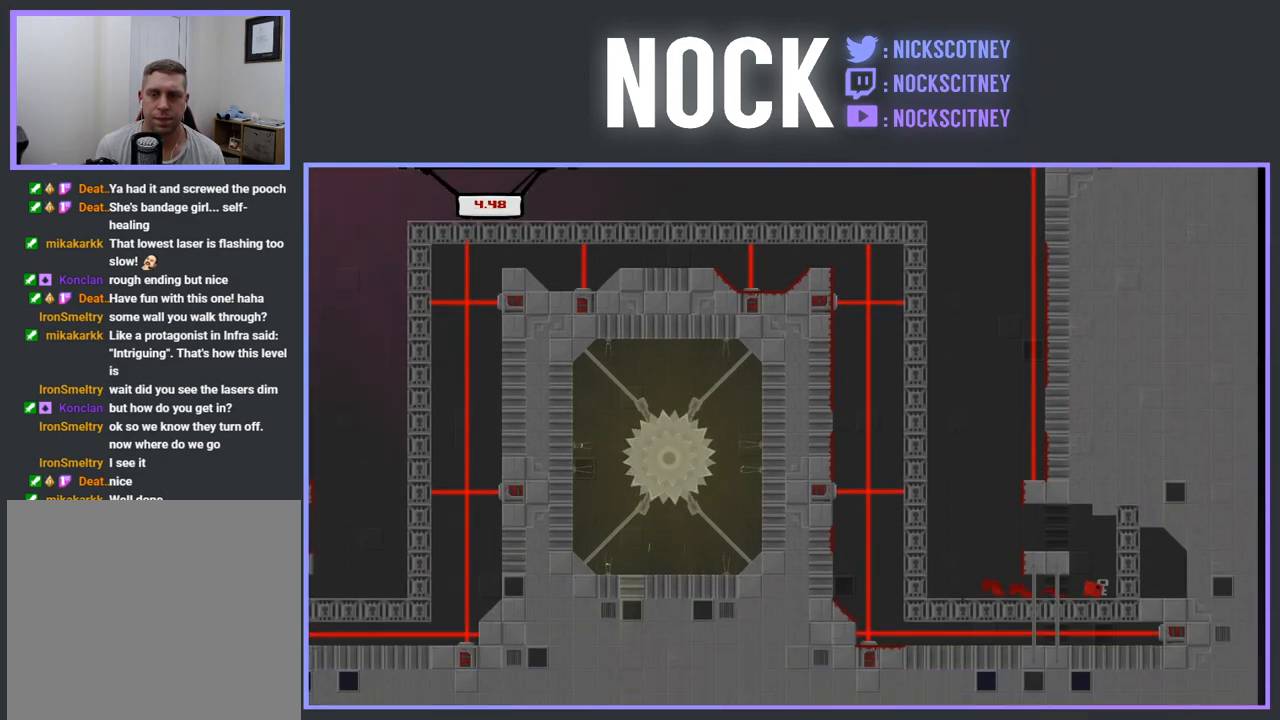
{"buttons": ["R2", "DPAD_LEFT"], "events": [[167, "DPAD_RIGHT", "up"], [200, "DPAD_LEFT", "down"], [217, "SQUARE", "up"], [250, "DPAD_UP", "down"], [333, "R2", "down"], [400, "DPAD_UP", "up"]]}
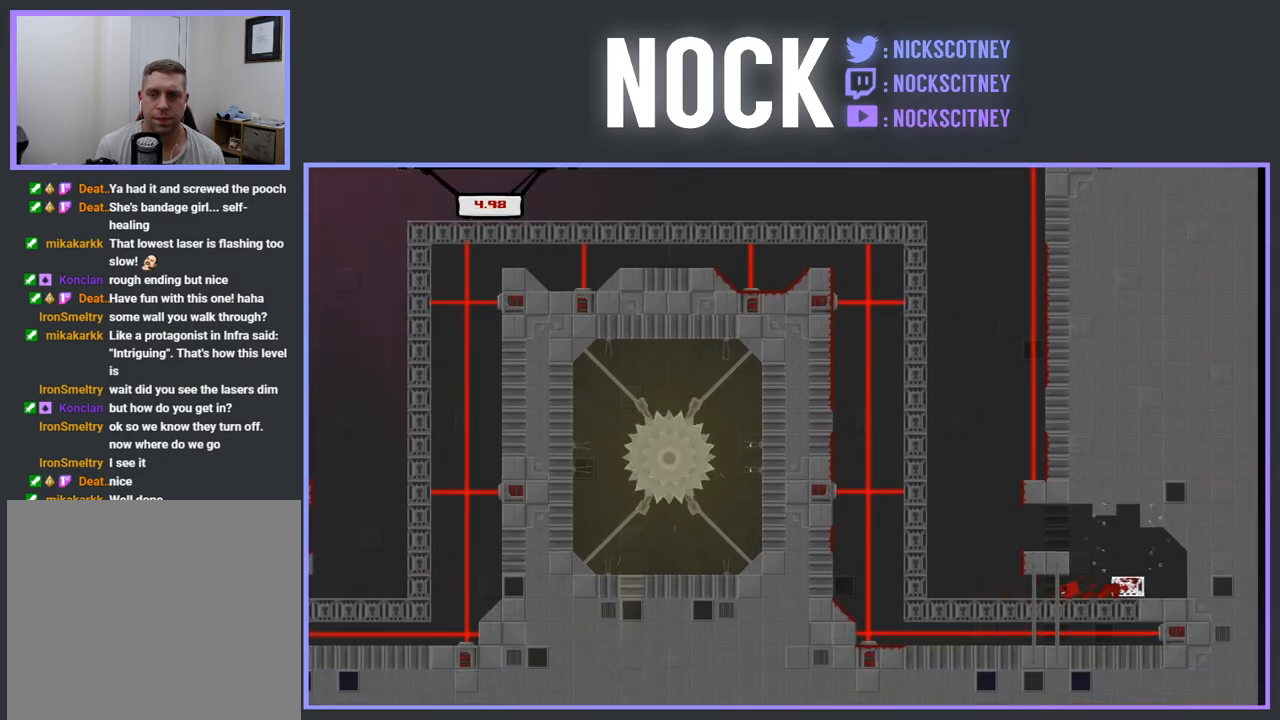
{"buttons": ["CROSS", "R2", "DPAD_LEFT"], "events": [[200, "DPAD_UP", "down"], [333, "CROSS", "down"], [383, "DPAD_UP", "up"]]}
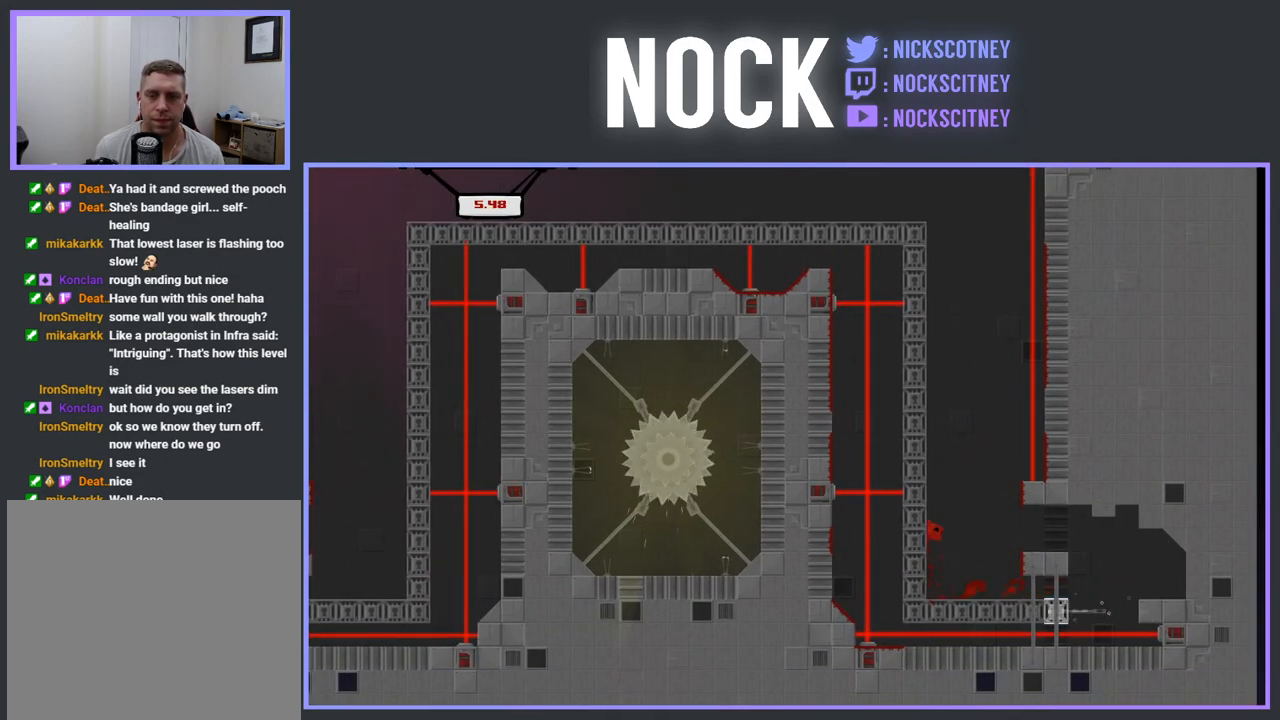
{"buttons": ["CROSS", "R2", "DPAD_LEFT"], "events": [[367, "CROSS", "up"], [450, "CROSS", "down"]]}
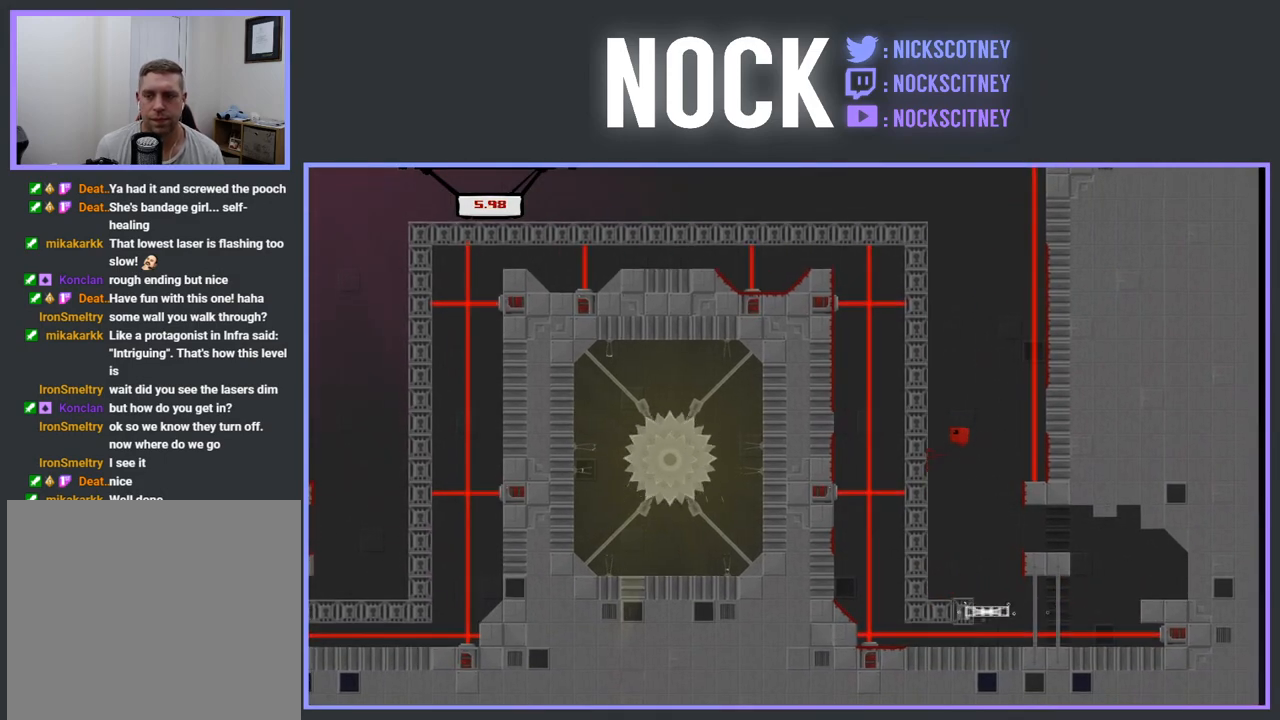
{"buttons": ["CROSS", "R2", "DPAD_LEFT"], "events": []}
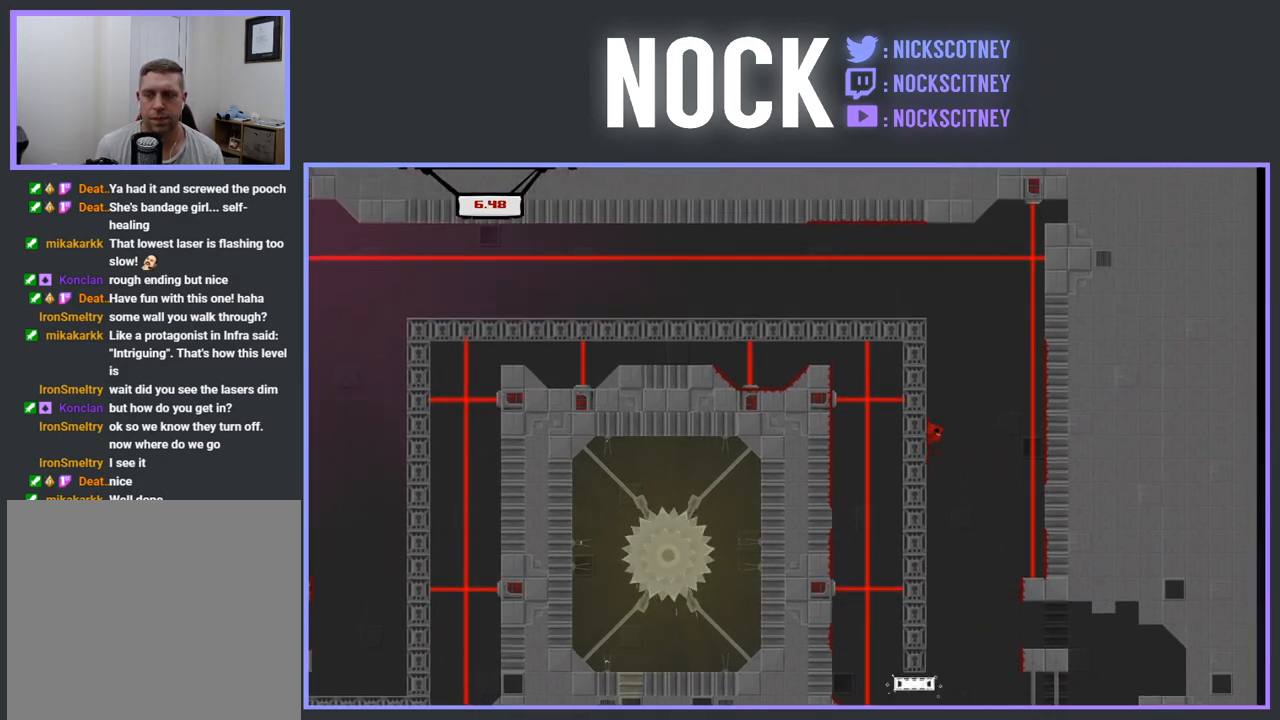
{"buttons": ["CROSS", "R2", "DPAD_LEFT"], "events": [[17, "CROSS", "up"], [100, "CROSS", "down"]]}
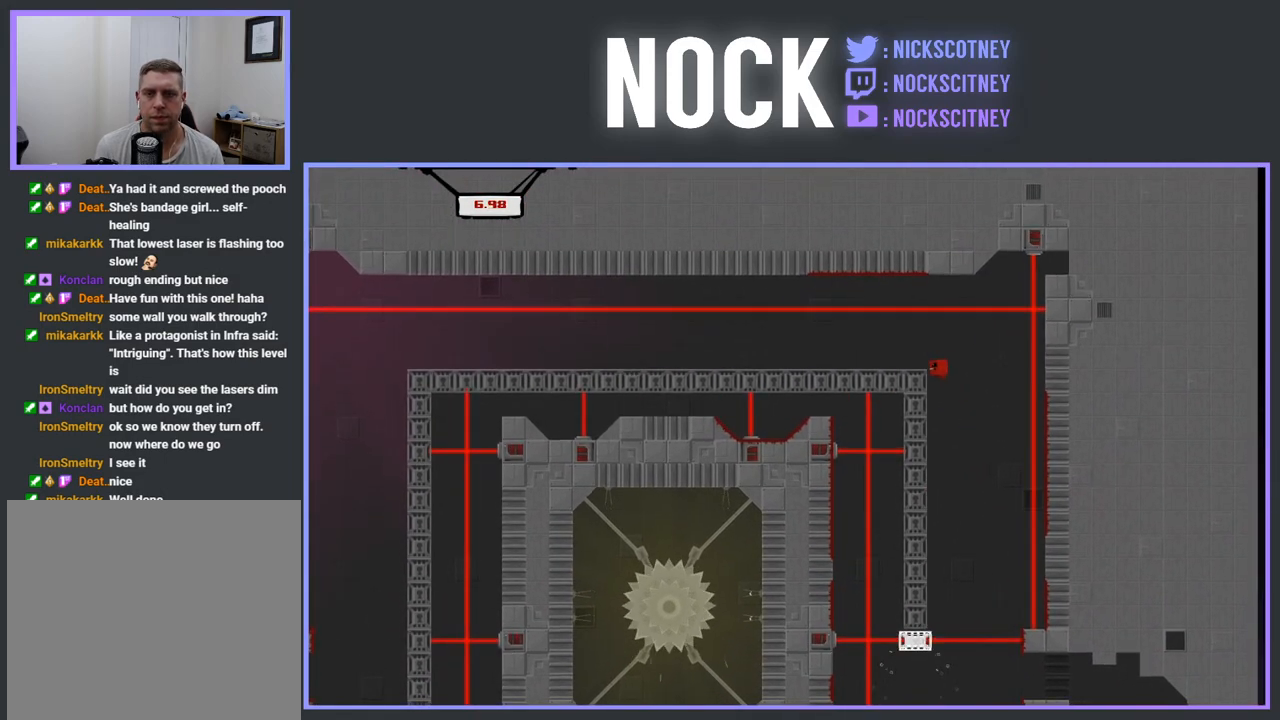
{"buttons": ["R2", "DPAD_LEFT"], "events": [[267, "CROSS", "up"]]}
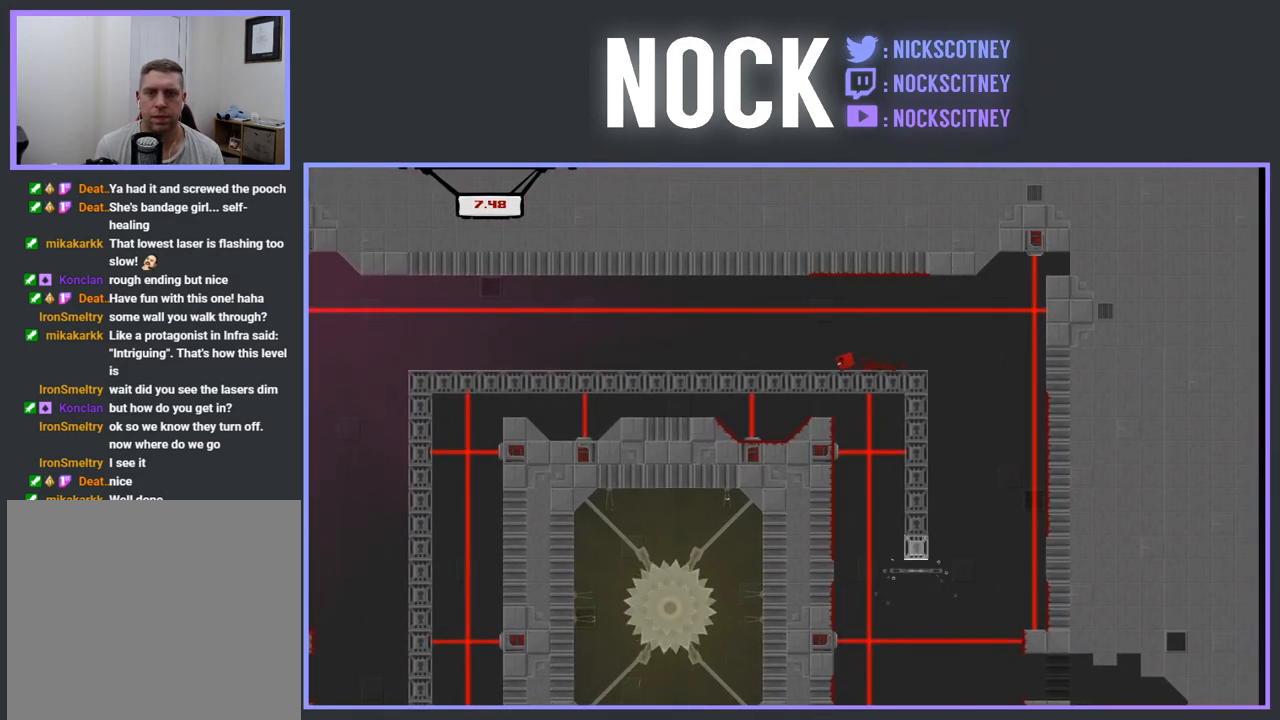
{"buttons": ["R2", "DPAD_LEFT"], "events": []}
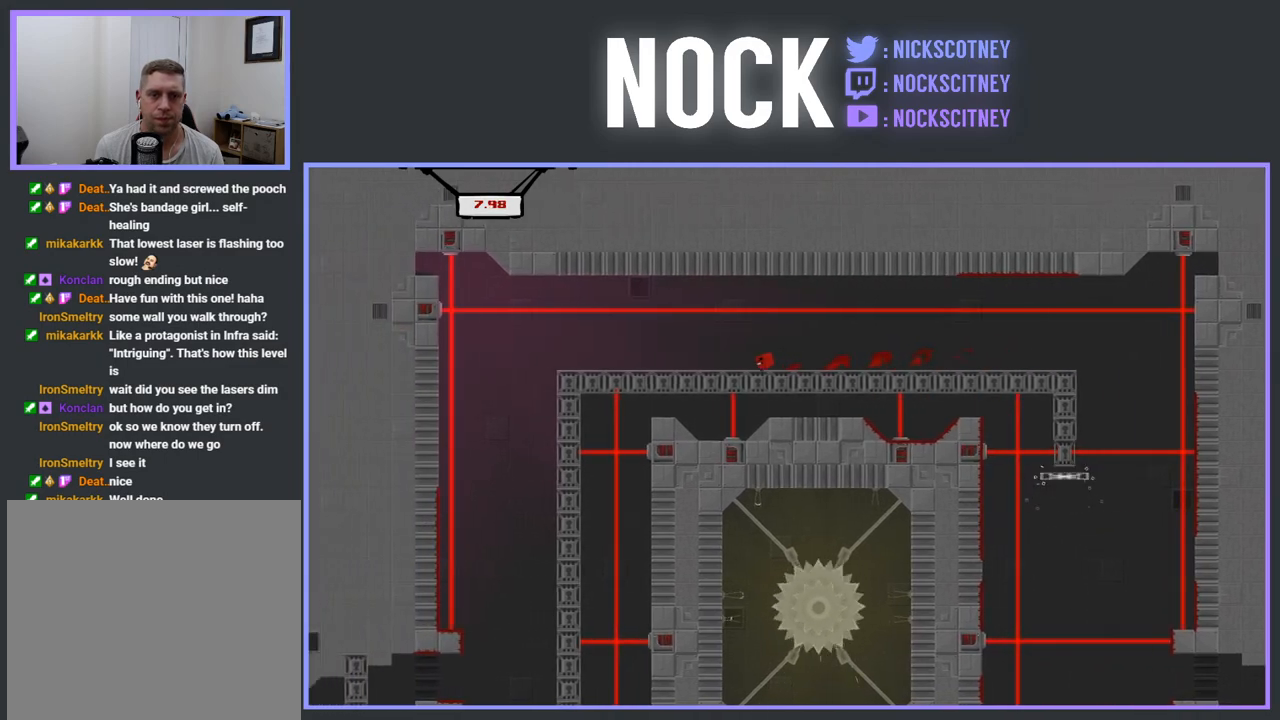
{"buttons": [], "events": [[383, "R2", "up"], [417, "DPAD_LEFT", "up"]]}
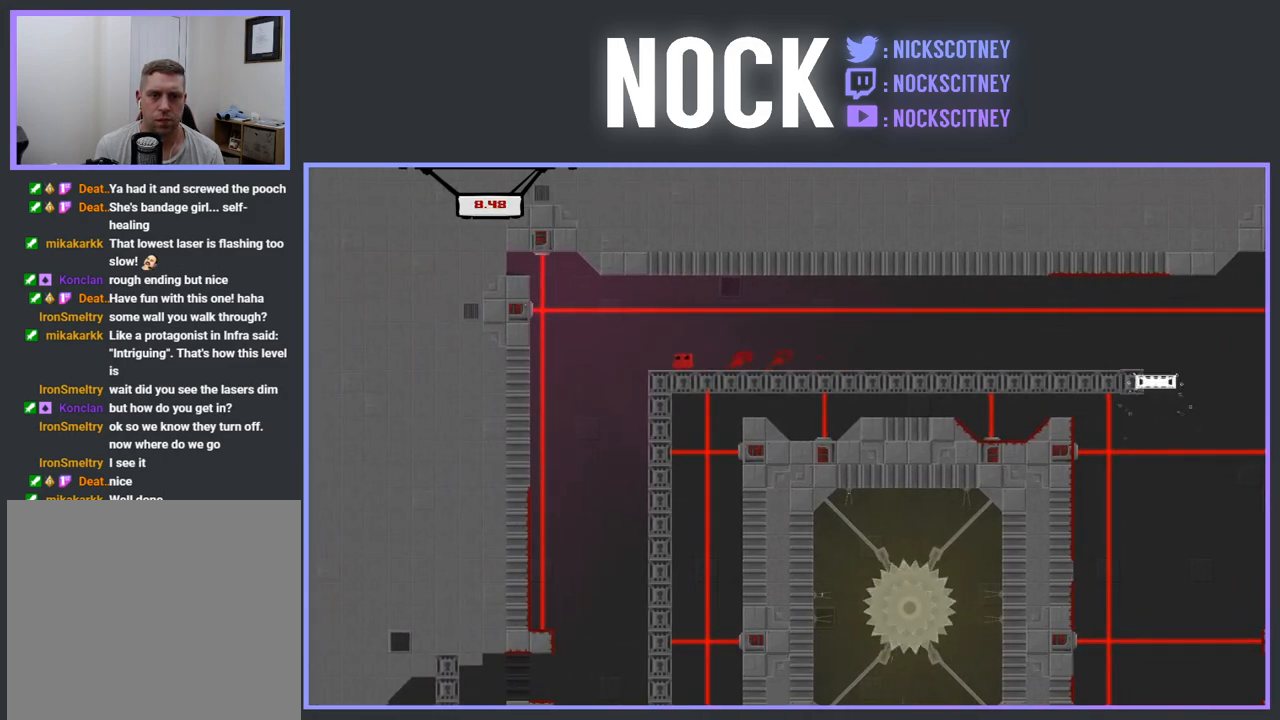
{"buttons": ["DPAD_LEFT"], "events": [[167, "DPAD_LEFT", "down"]]}
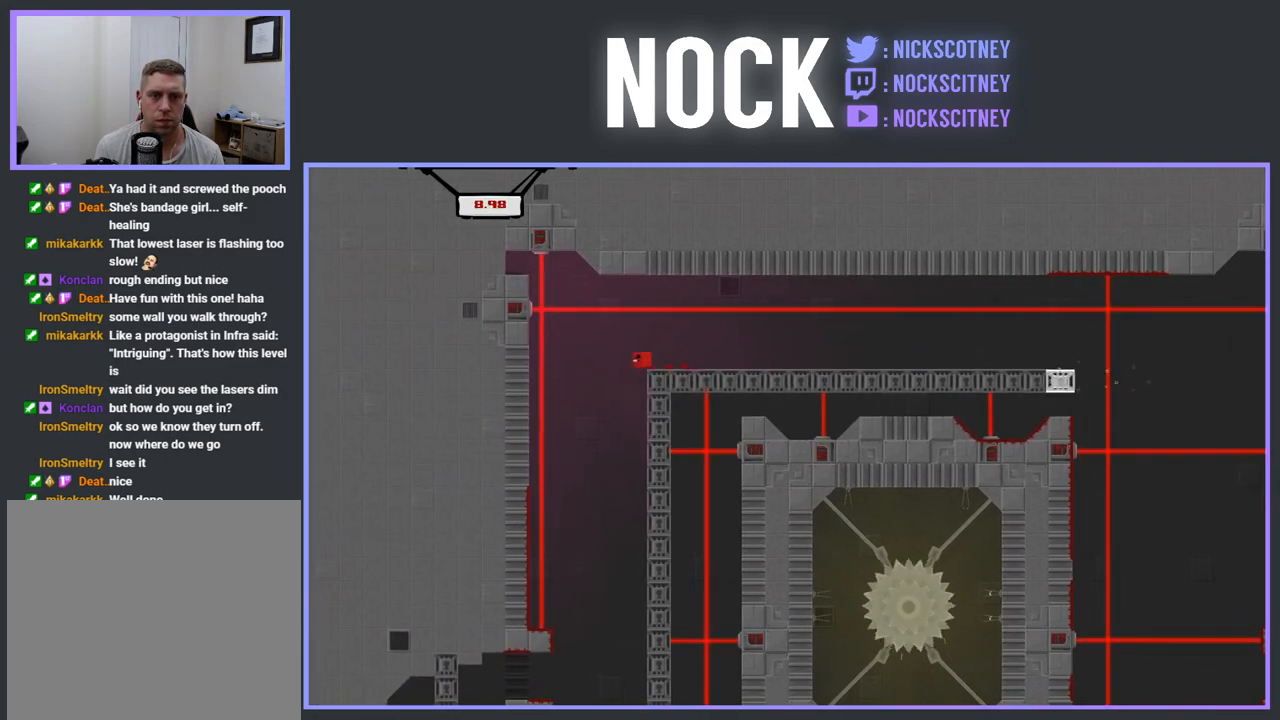
{"buttons": ["DPAD_RIGHT"], "events": [[67, "DPAD_LEFT", "up"], [283, "DPAD_RIGHT", "down"]]}
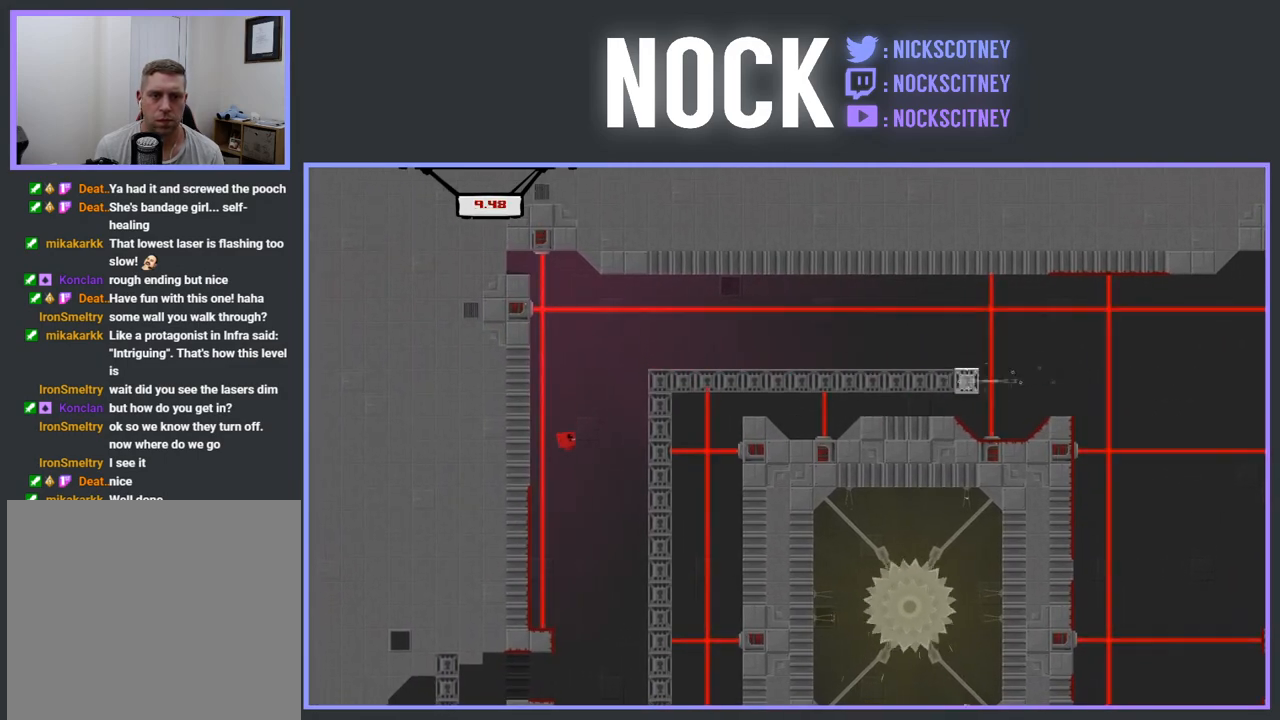
{"buttons": ["DPAD_LEFT"], "events": [[67, "DPAD_RIGHT", "up"], [333, "DPAD_LEFT", "down"]]}
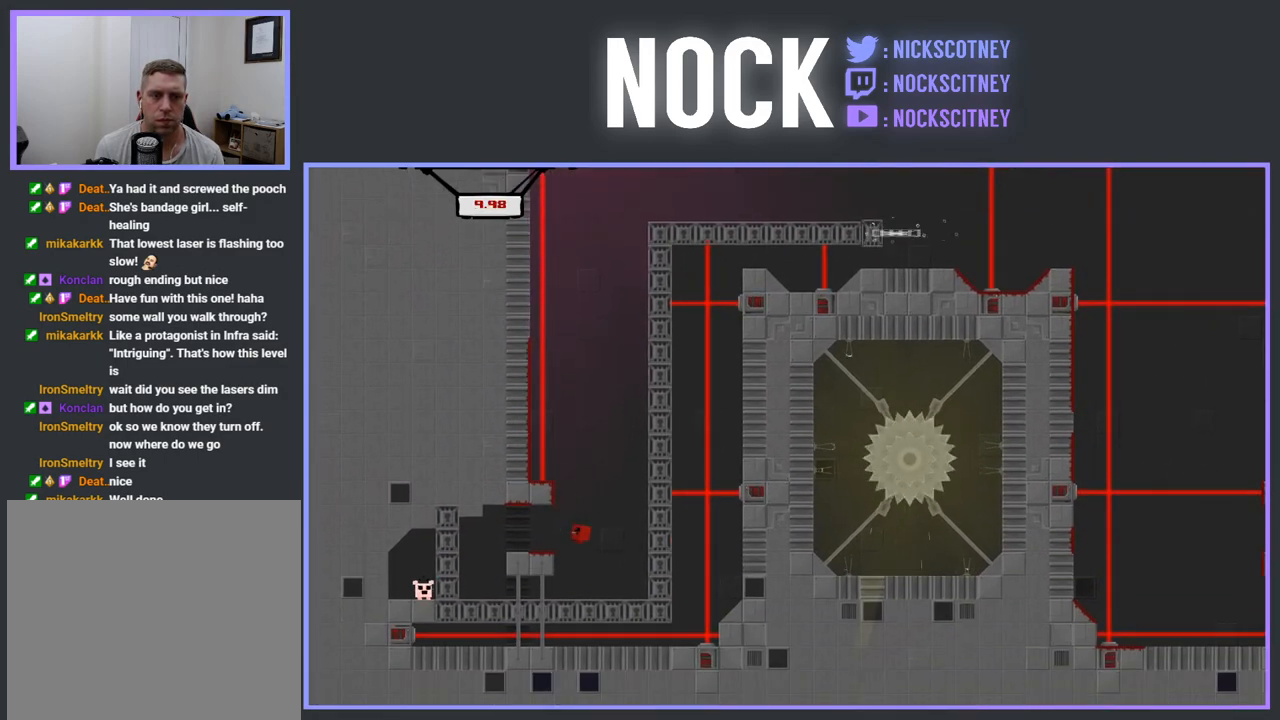
{"buttons": [], "events": [[150, "DPAD_LEFT", "up"]]}
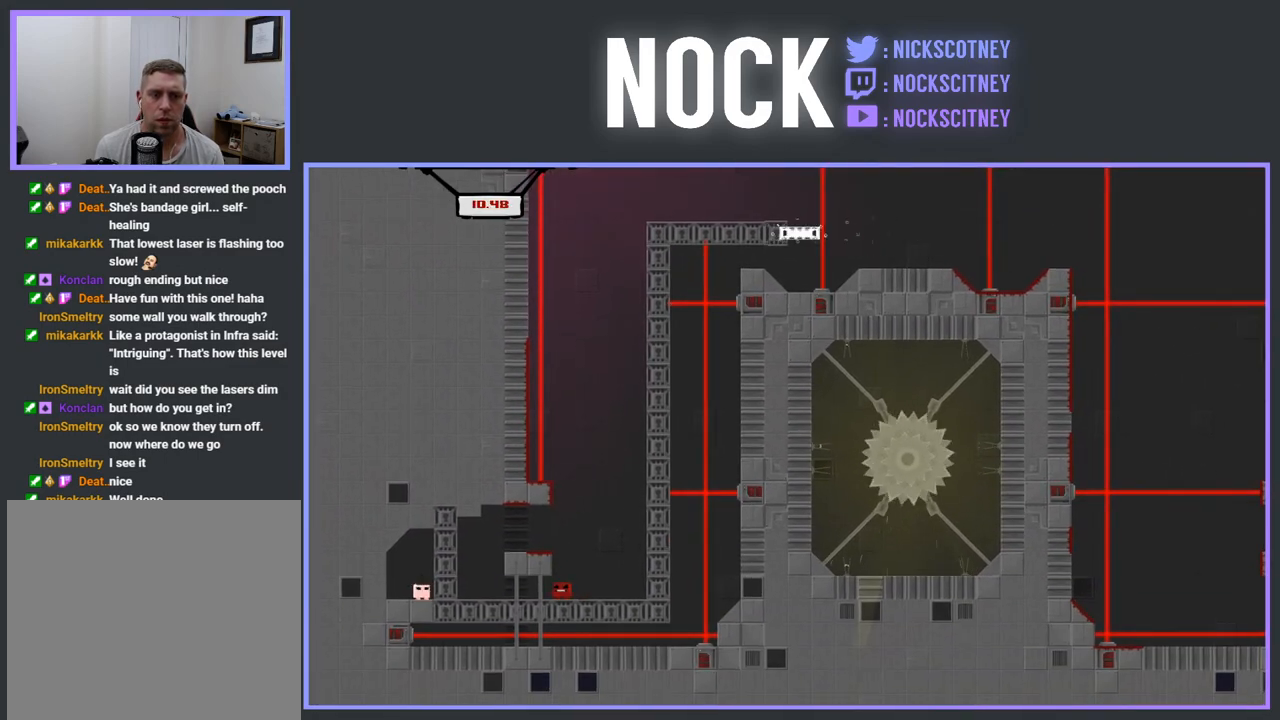
{"buttons": [], "events": [[17, "CROSS", "down"], [183, "DPAD_LEFT", "down"], [200, "CROSS", "up"], [367, "DPAD_LEFT", "up"]]}
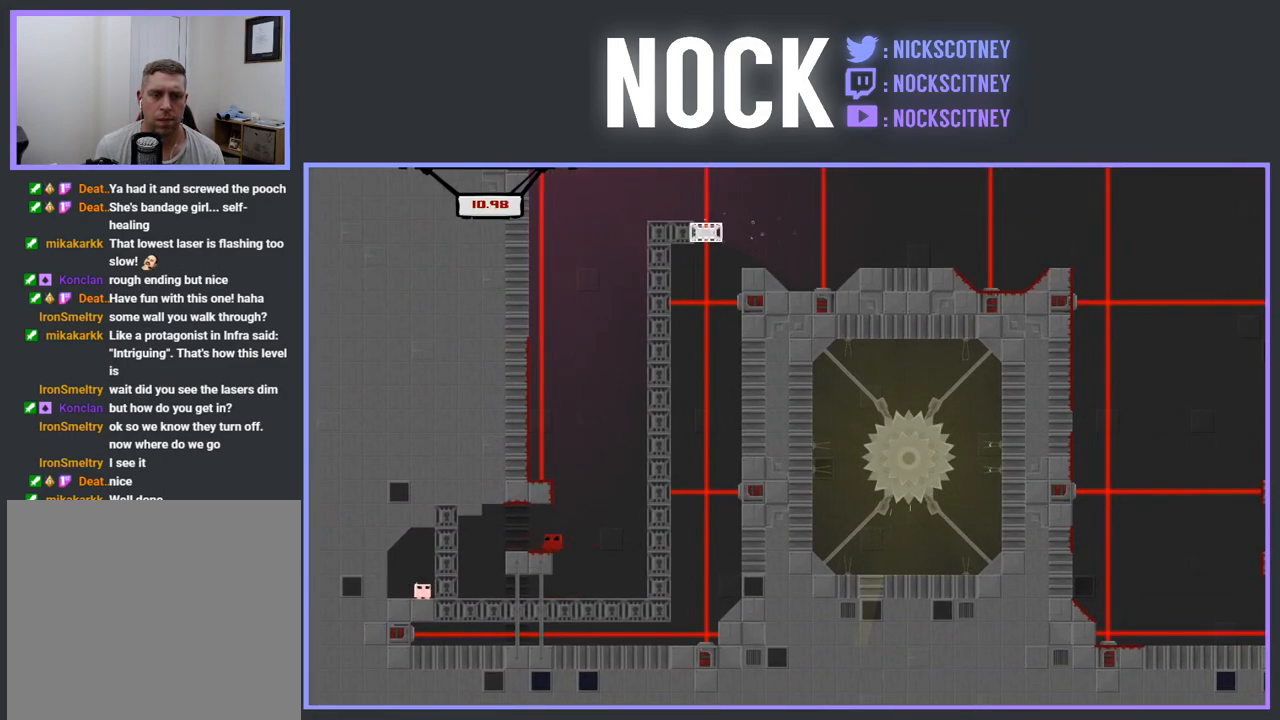
{"buttons": [], "events": [[200, "DPAD_LEFT", "down"], [317, "DPAD_LEFT", "up"]]}
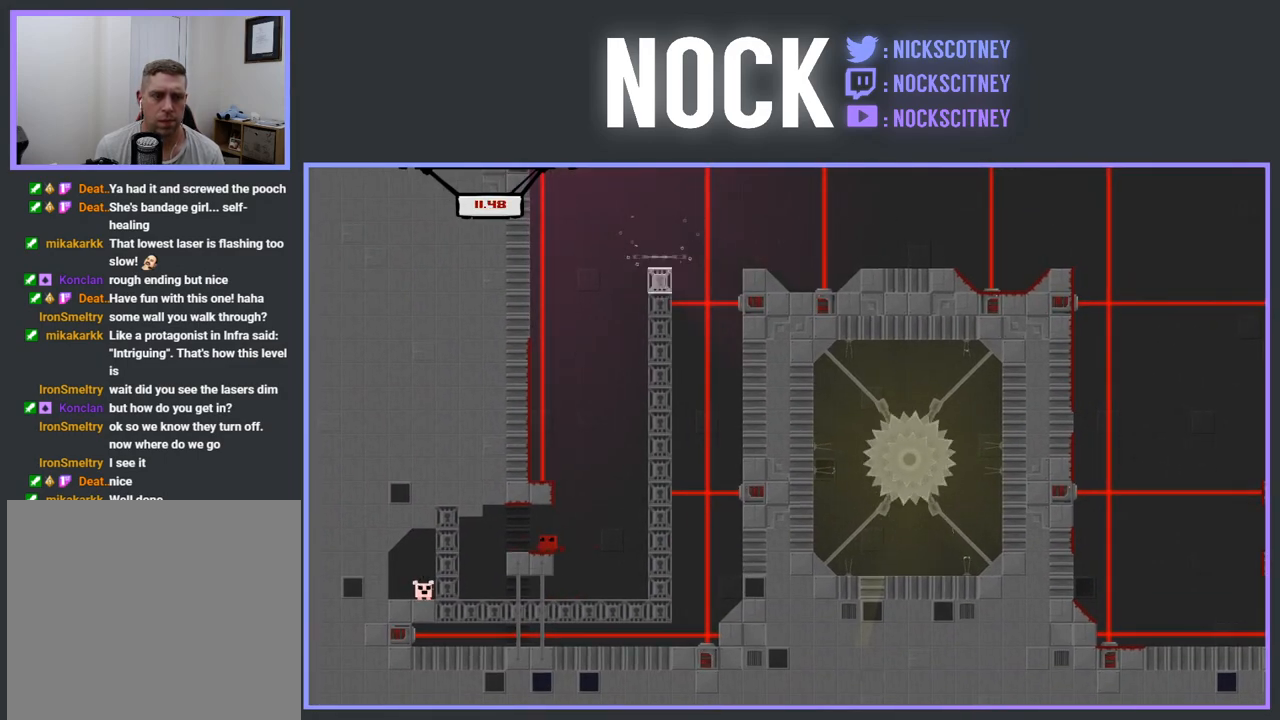
{"buttons": [], "events": []}
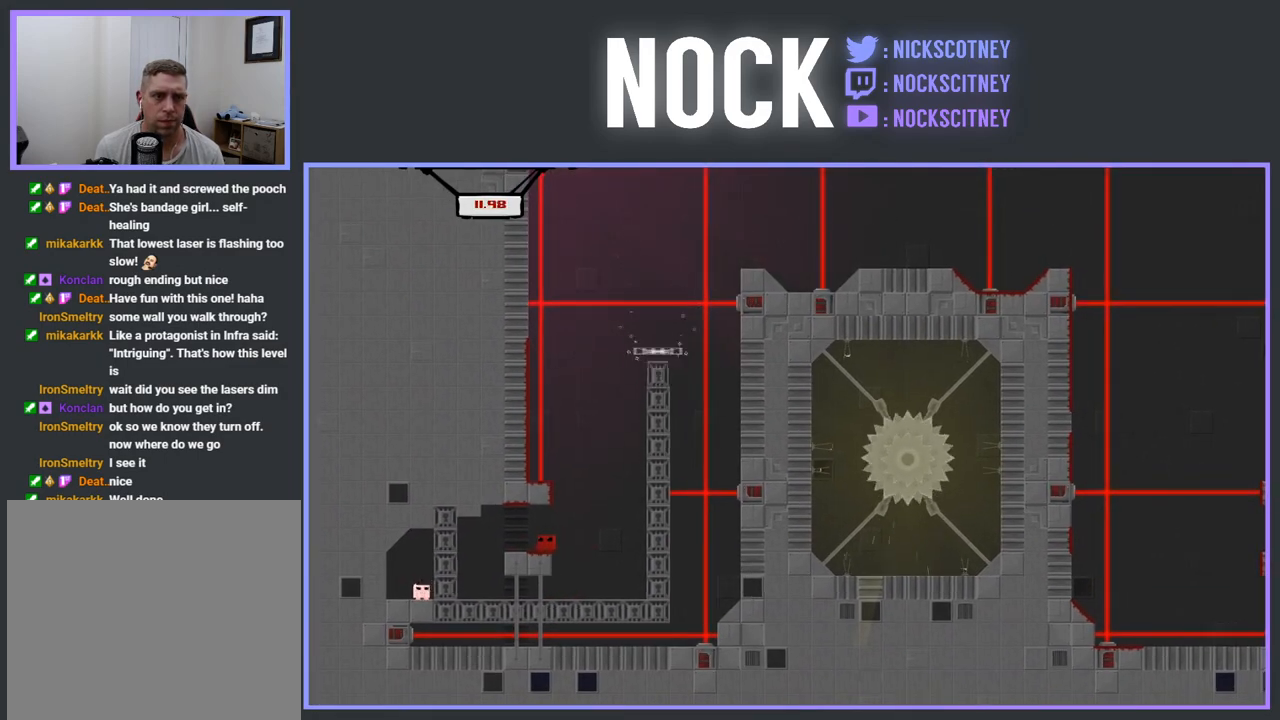
{"buttons": ["R2"], "events": [[333, "R2", "down"]]}